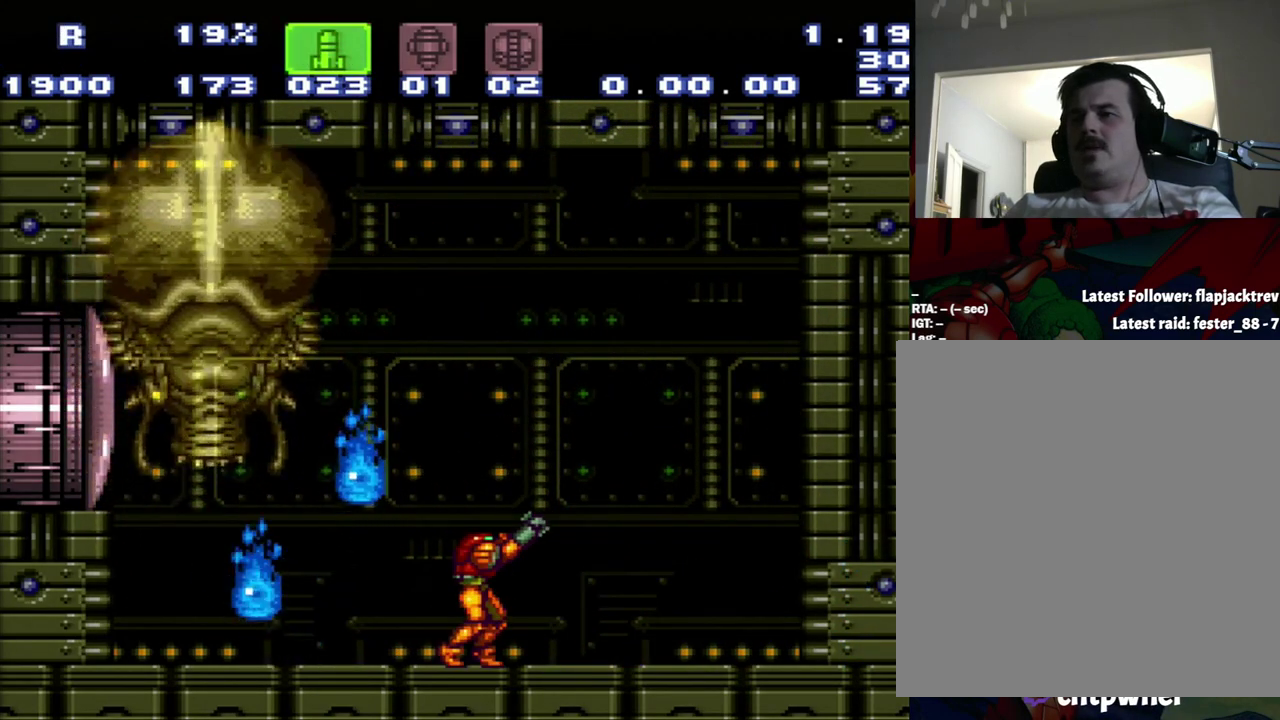
Gameplay with a controller (Nintendo layout); each line is a JSON object with the inputs held at the frame after it. "events" lists button and stick changes between this image and that frame as [ms after this image, input, new state], when the widget could be followed in between. Not read: L3 R3.
{"buttons": ["R1"], "events": []}
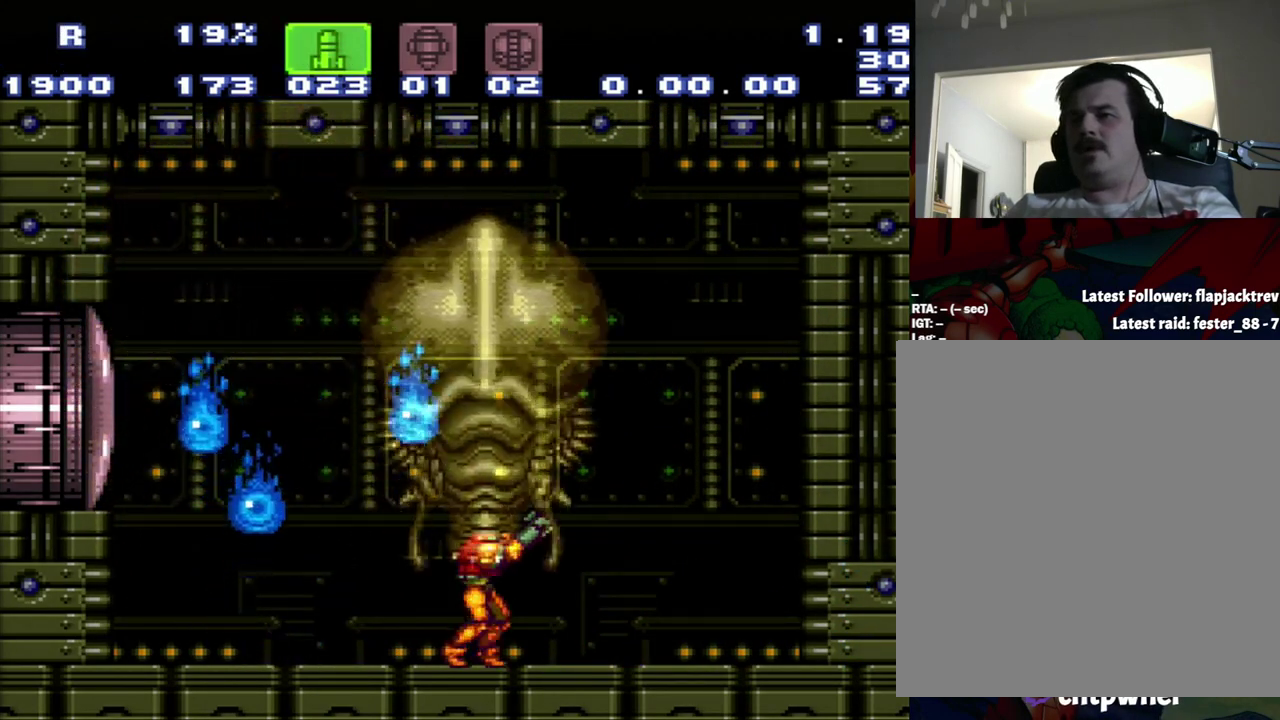
{"buttons": ["R1"], "events": [[300, "DPAD_RIGHT", "down"], [450, "DPAD_RIGHT", "up"]]}
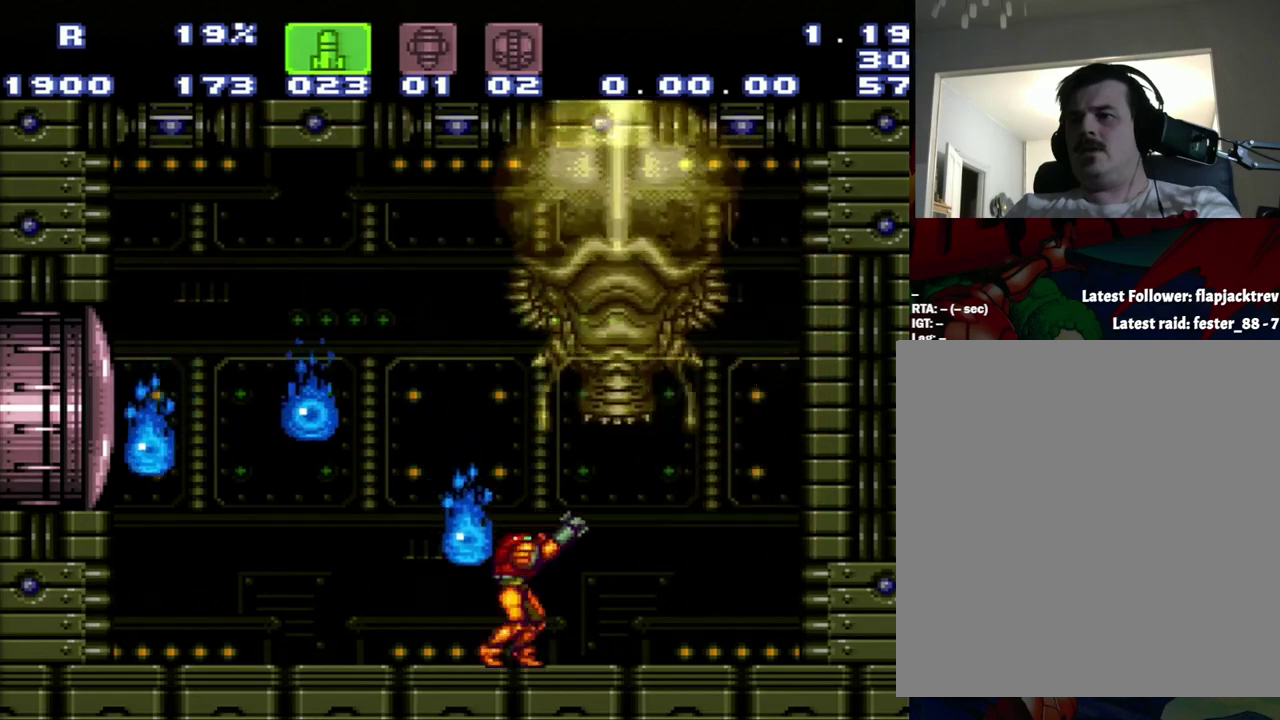
{"buttons": ["DPAD_LEFT"], "events": [[267, "R1", "up"], [500, "DPAD_LEFT", "down"]]}
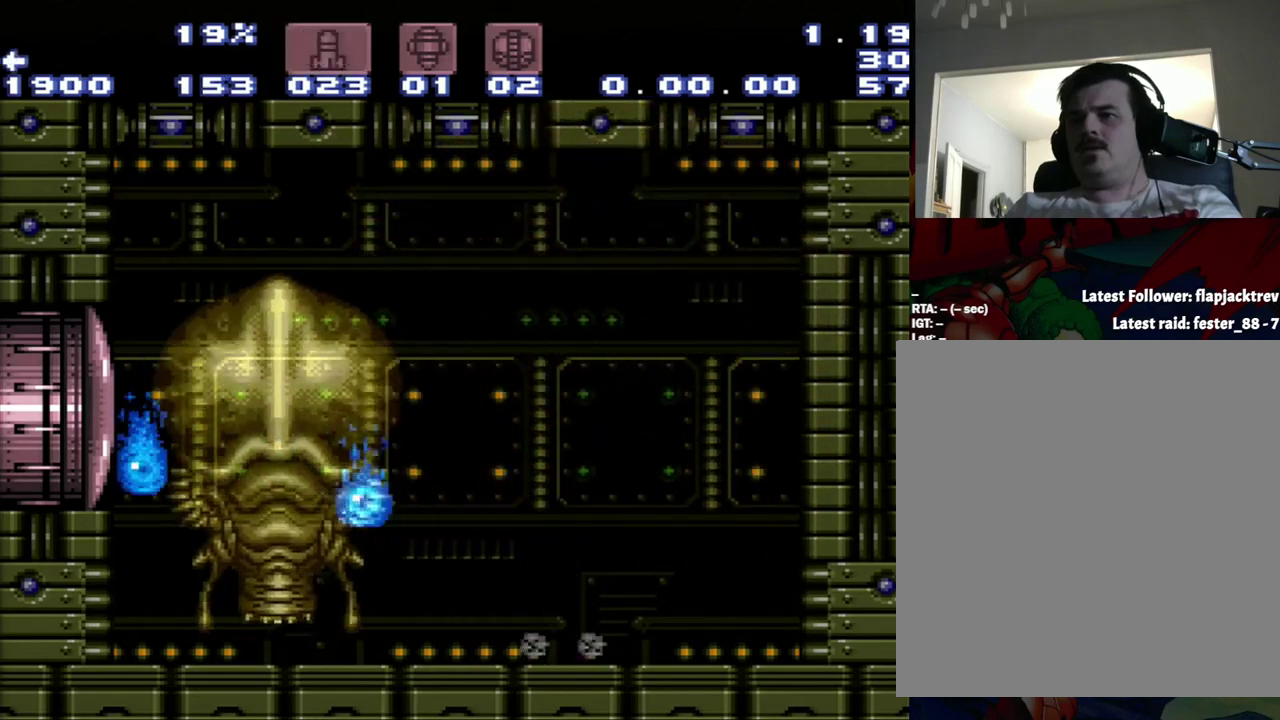
{"buttons": ["Y"], "events": [[50, "Y", "down"], [83, "DPAD_LEFT", "up"], [117, "Y", "up"], [333, "Y", "down"]]}
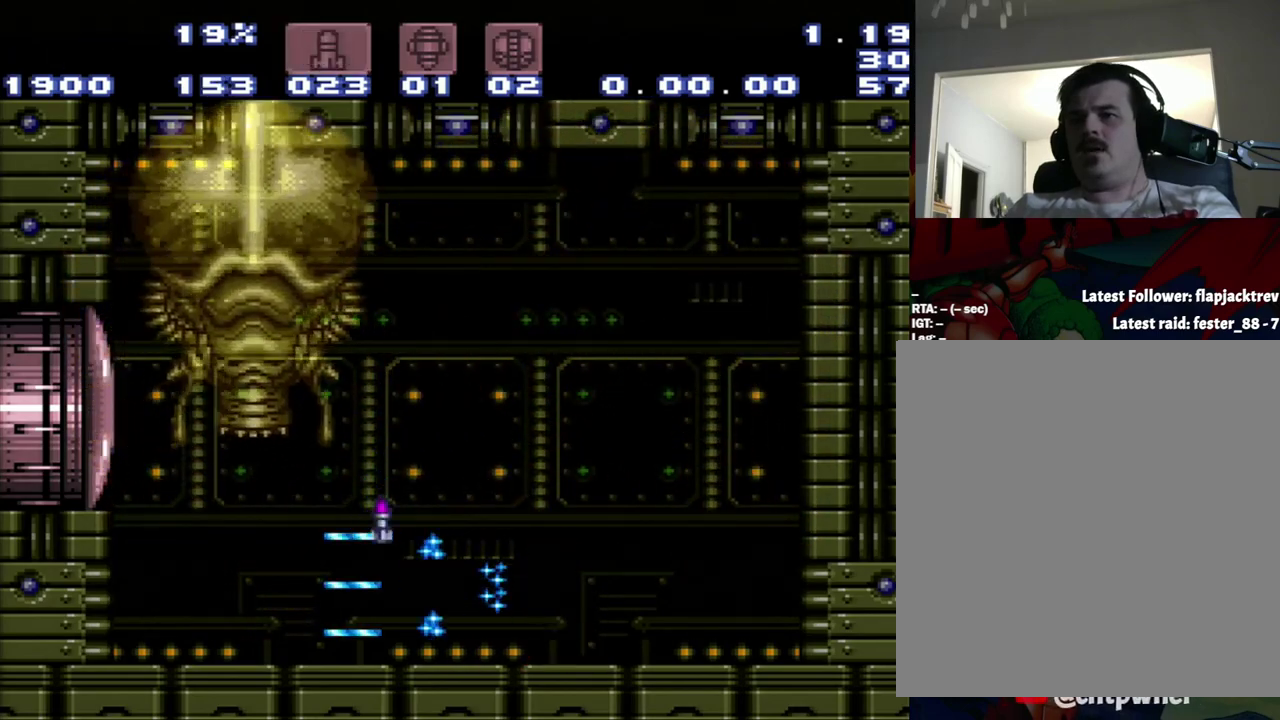
{"buttons": ["A"], "events": [[33, "DPAD_LEFT", "down"], [33, "Y", "up"], [83, "A", "down"], [383, "DPAD_LEFT", "up"]]}
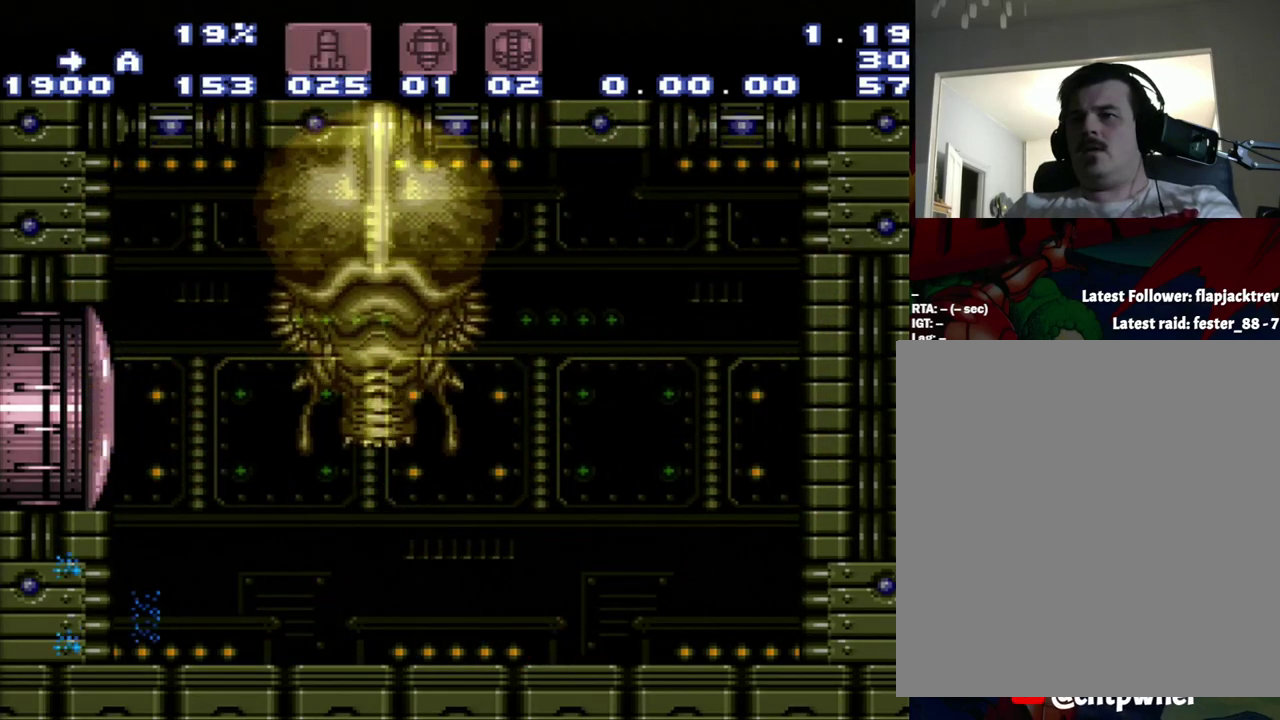
{"buttons": ["A"], "events": [[83, "DPAD_RIGHT", "down"], [133, "DPAD_RIGHT", "up"]]}
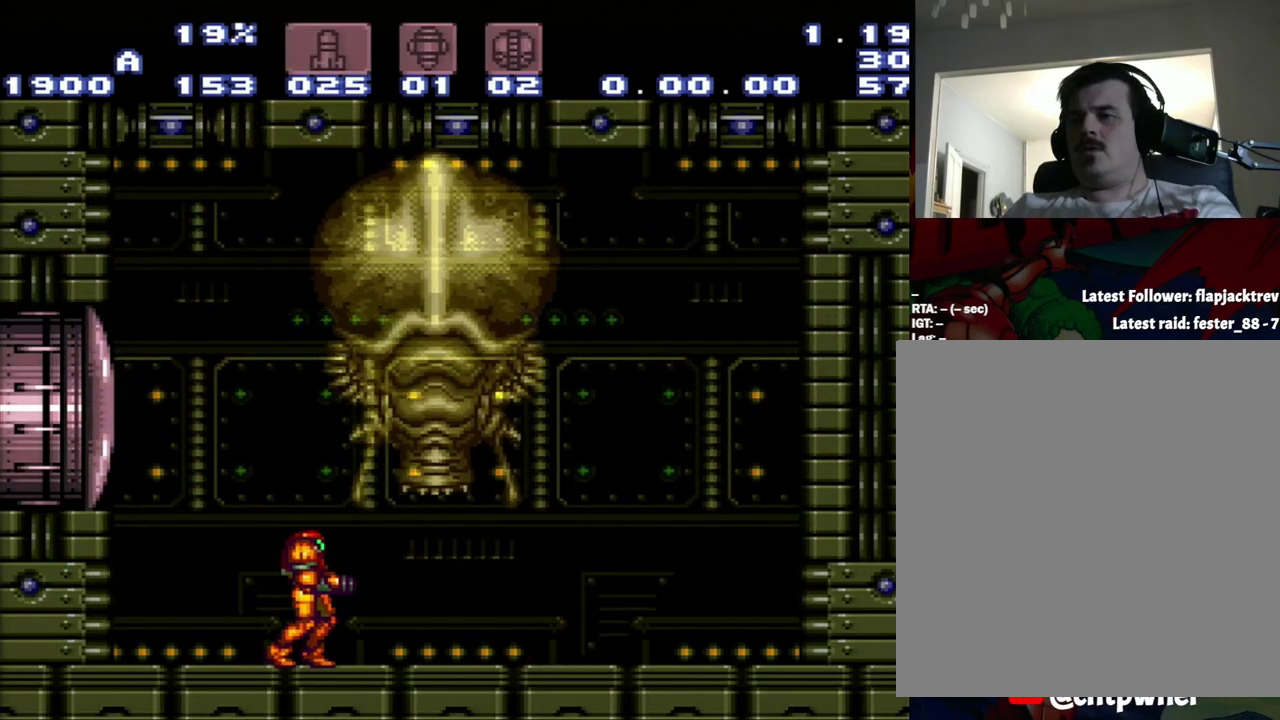
{"buttons": ["R1"], "events": [[117, "X", "down"], [167, "DPAD_RIGHT", "down"], [233, "X", "up"], [400, "A", "up"], [400, "DPAD_RIGHT", "up"], [400, "R1", "down"]]}
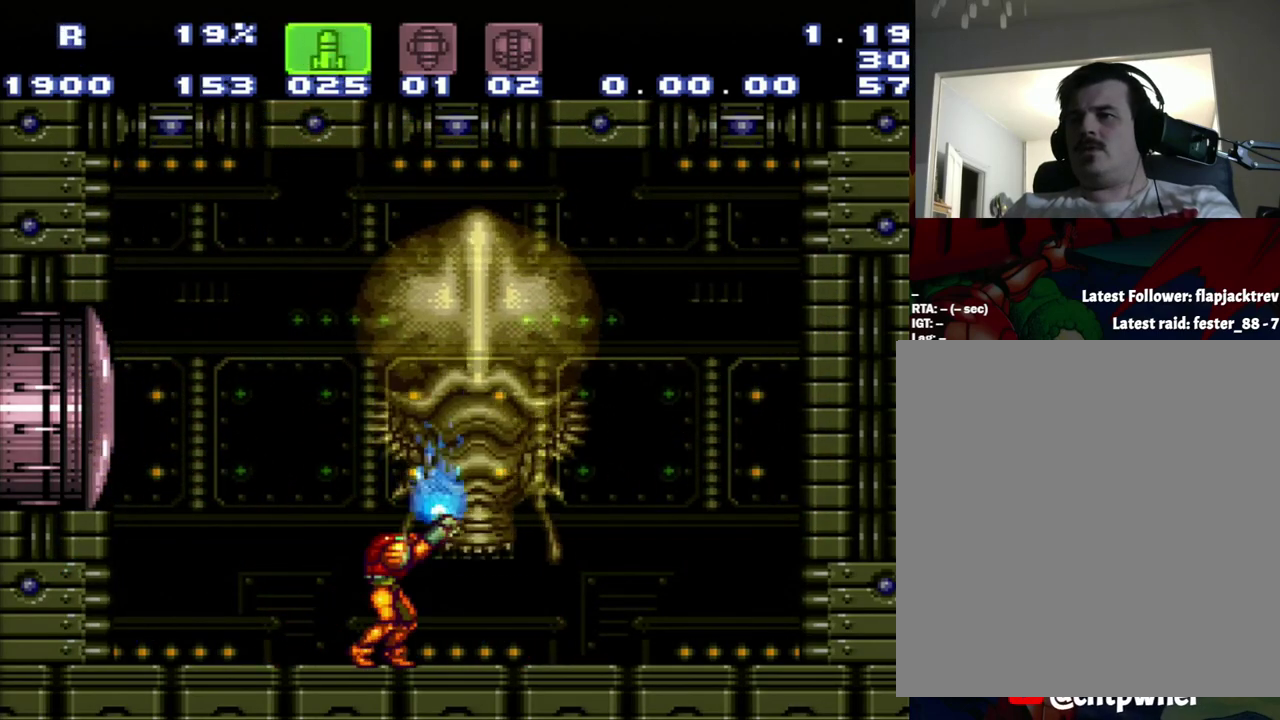
{"buttons": ["Y"], "events": [[167, "R1", "up"], [267, "Y", "down"]]}
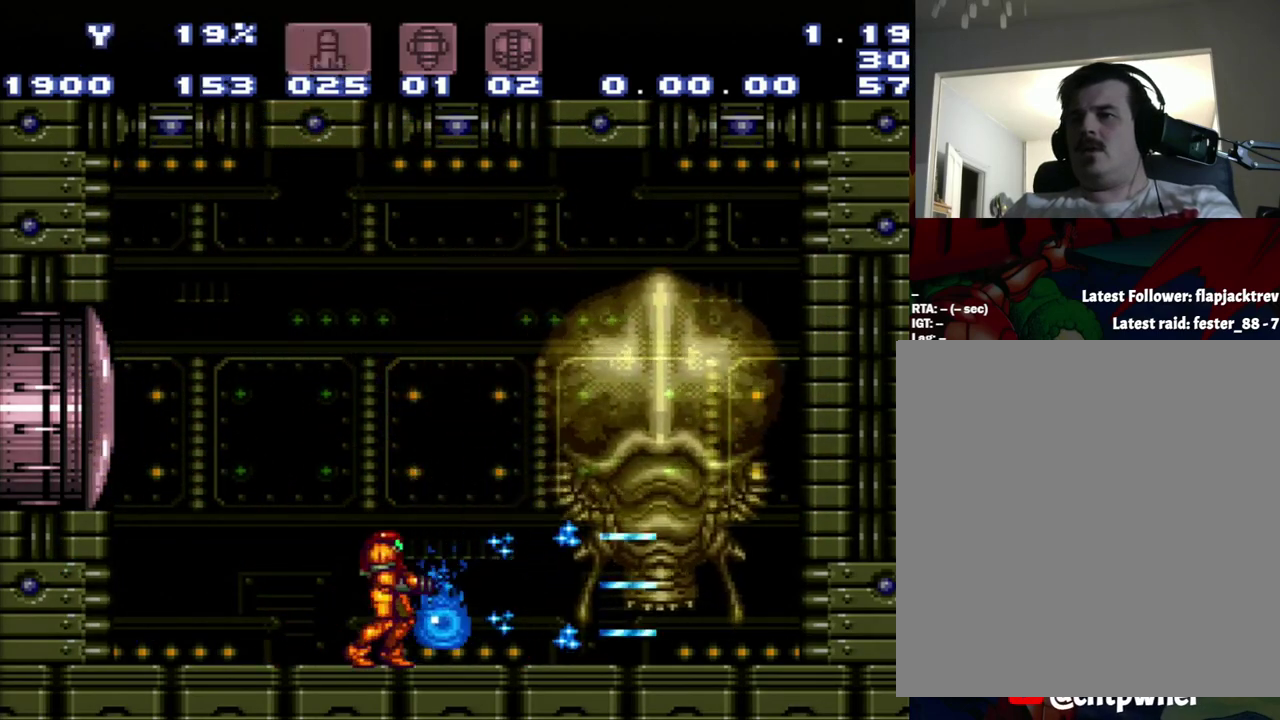
{"buttons": ["DPAD_RIGHT"], "events": [[17, "Y", "up"], [233, "Y", "down"], [483, "DPAD_RIGHT", "down"], [483, "Y", "up"]]}
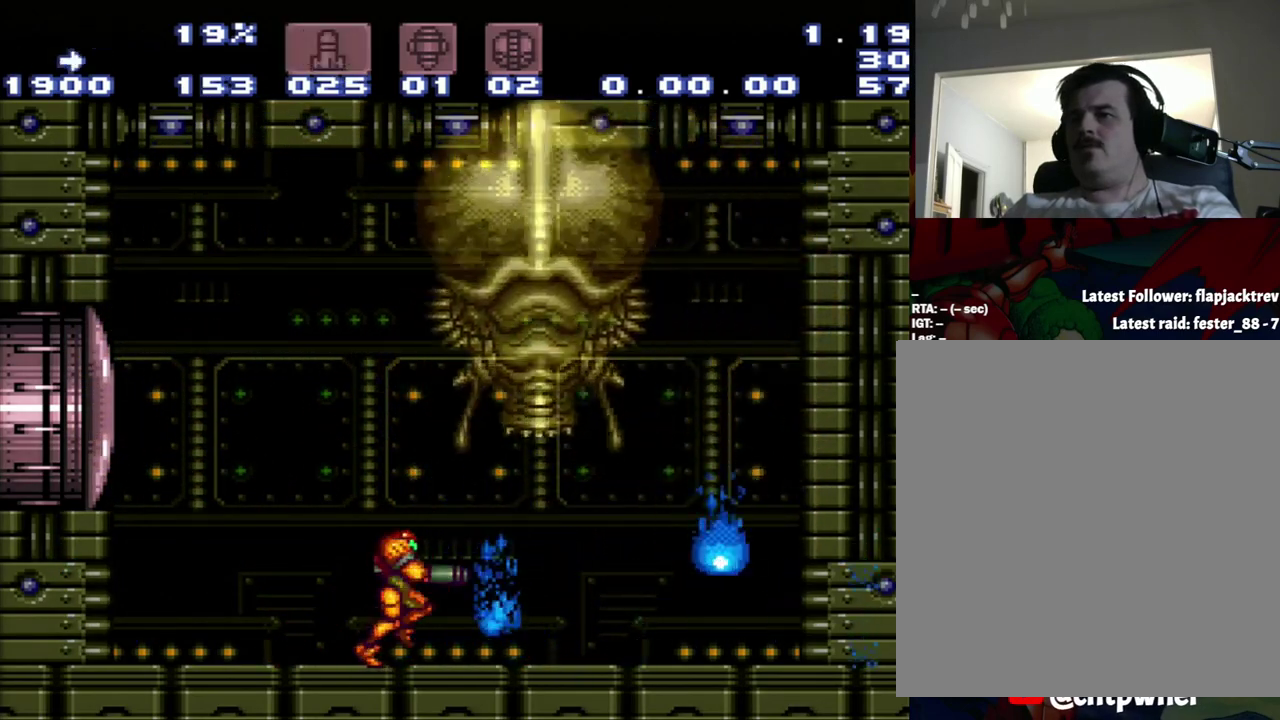
{"buttons": ["A"], "events": [[50, "DPAD_RIGHT", "up"], [333, "A", "down"]]}
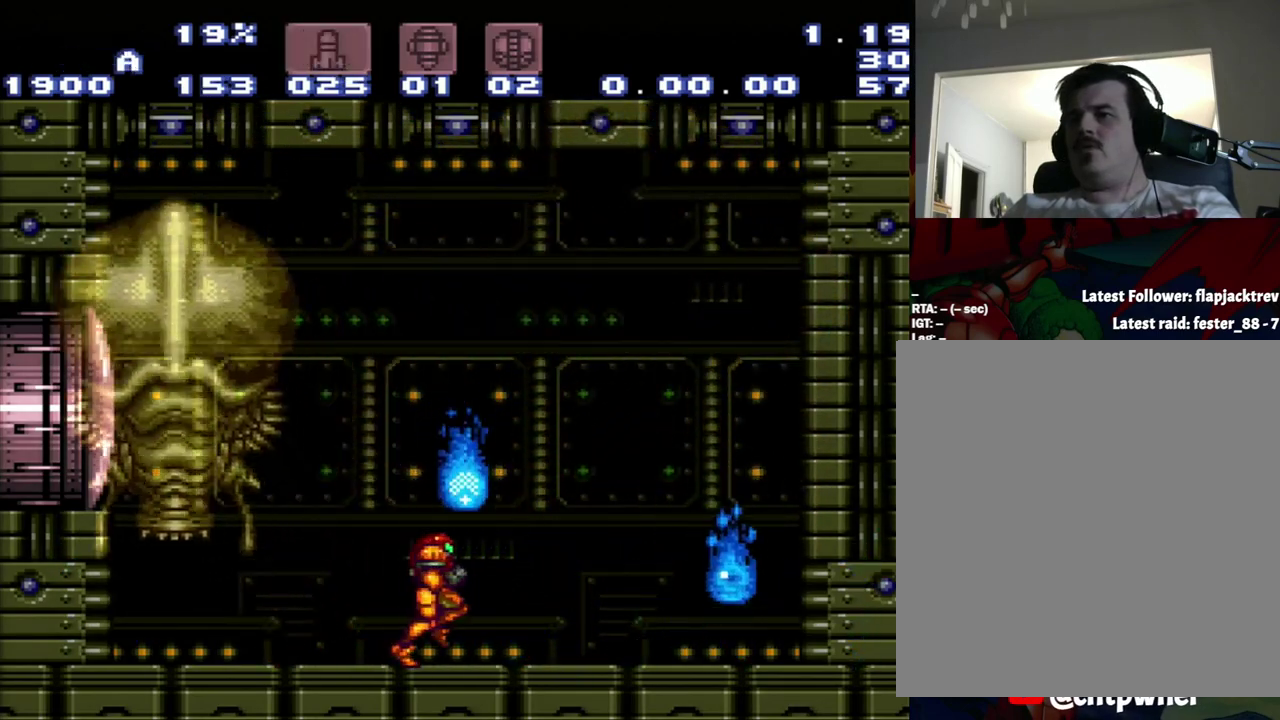
{"buttons": [], "events": [[83, "A", "up"], [100, "DPAD_RIGHT", "down"], [283, "DPAD_RIGHT", "up"], [283, "Y", "down"], [350, "Y", "up"]]}
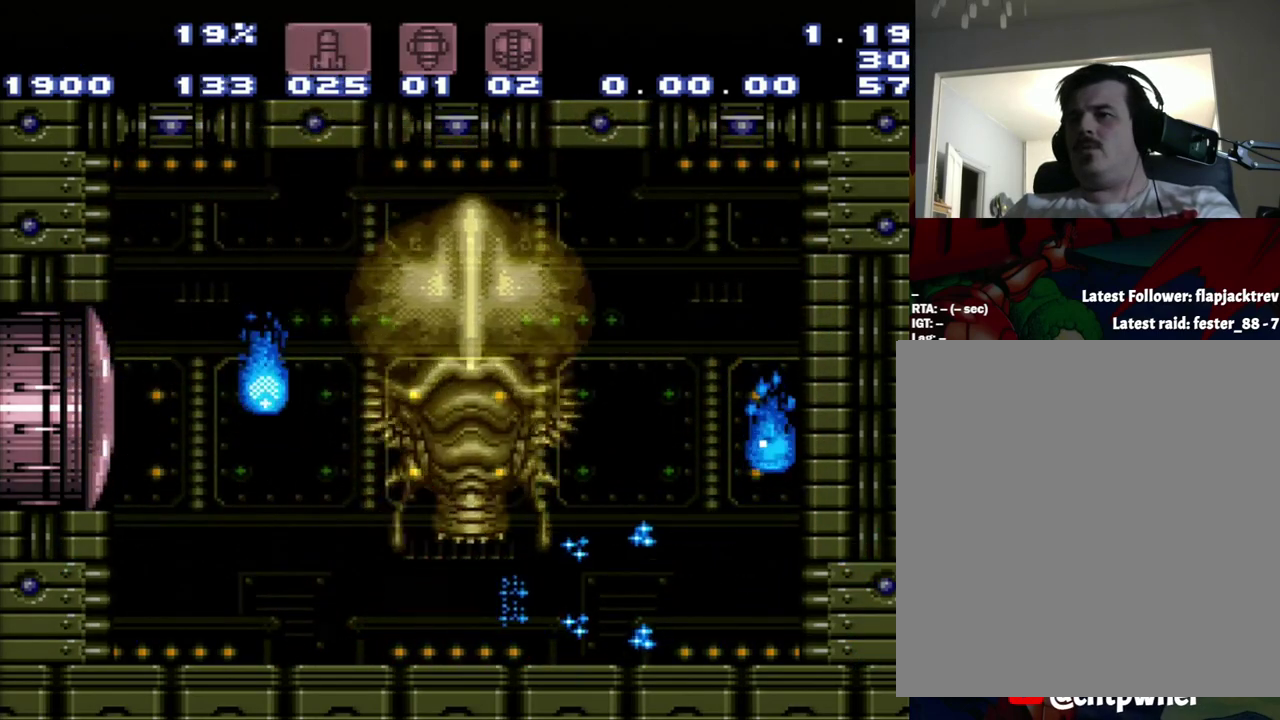
{"buttons": ["R1"], "events": [[67, "DPAD_RIGHT", "down"], [83, "X", "down"], [100, "R1", "down"], [333, "DPAD_RIGHT", "up"], [333, "X", "up"]]}
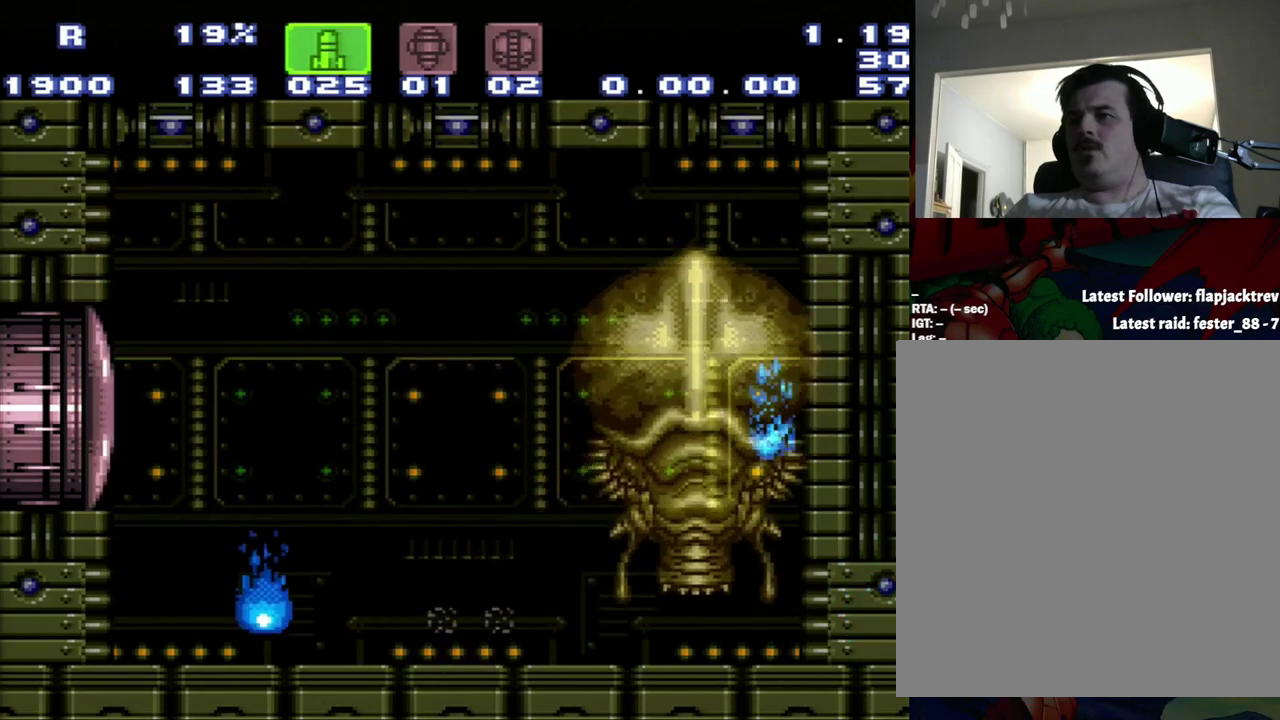
{"buttons": ["R1"], "events": [[367, "Y", "down"], [483, "Y", "up"]]}
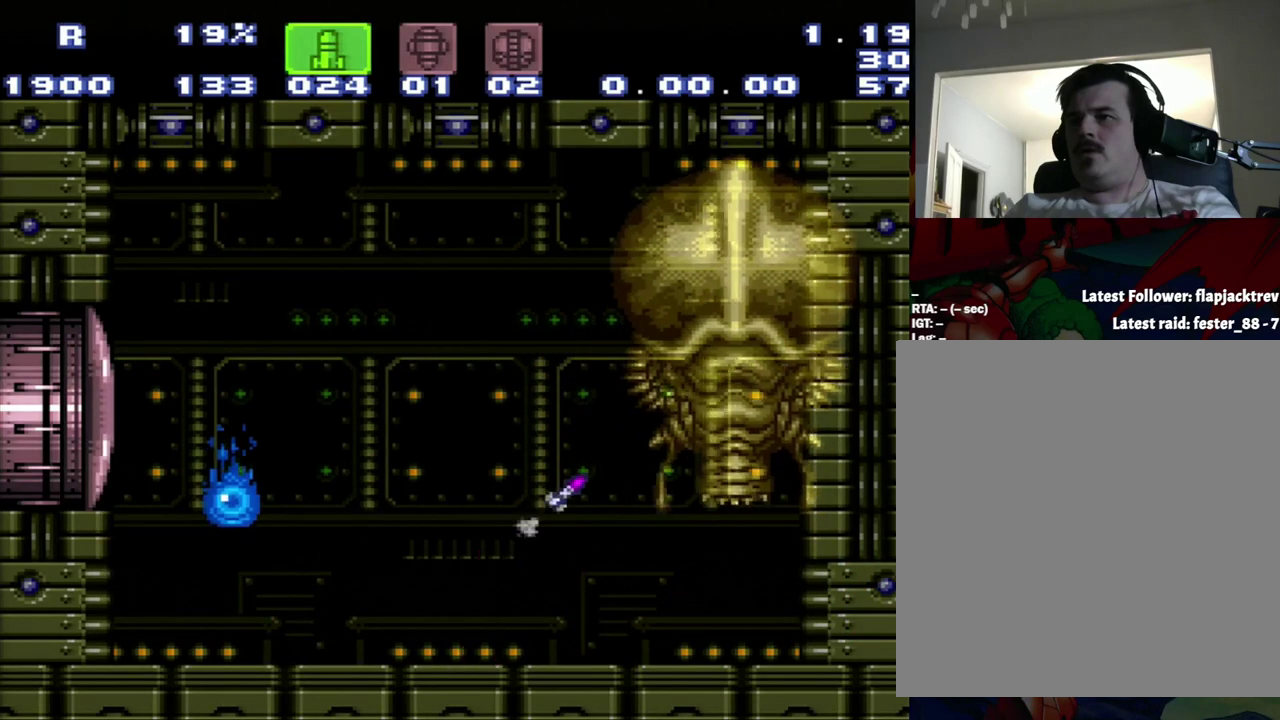
{"buttons": ["R1"], "events": [[233, "DPAD_RIGHT", "down"], [417, "DPAD_RIGHT", "up"], [417, "Y", "down"], [483, "Y", "up"]]}
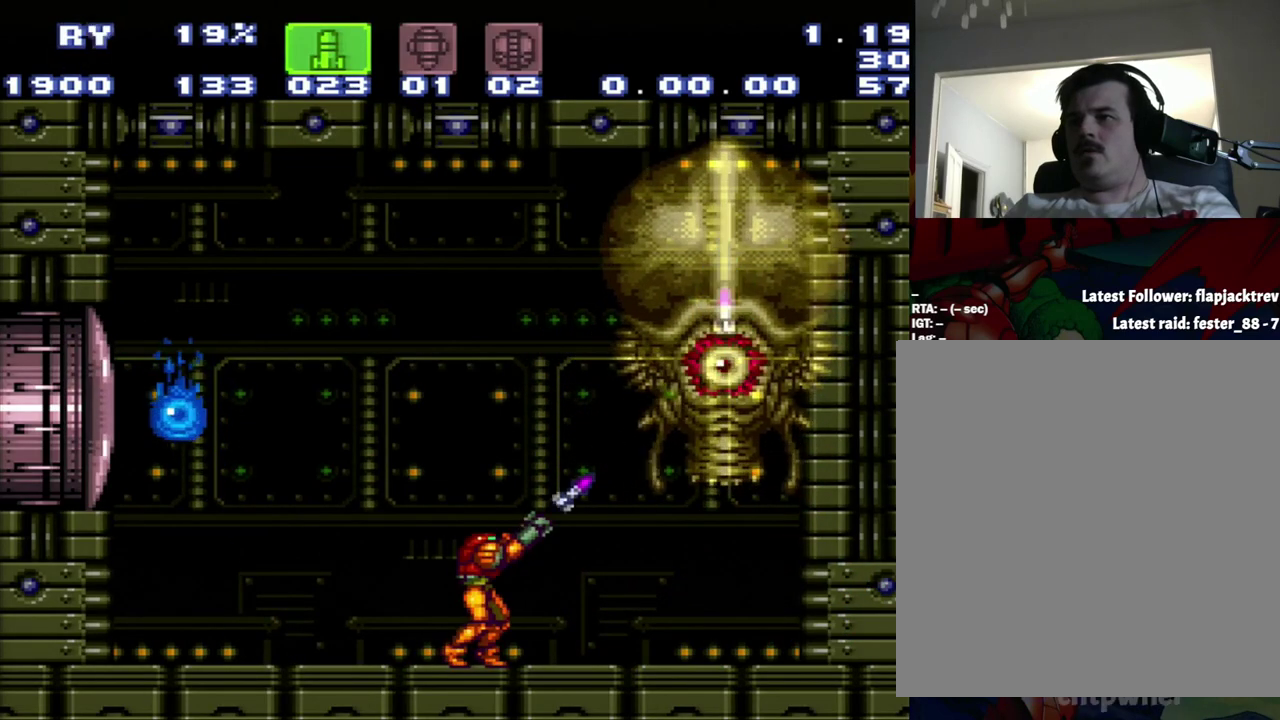
{"buttons": ["DPAD_LEFT"], "events": [[450, "R1", "up"], [483, "DPAD_LEFT", "down"]]}
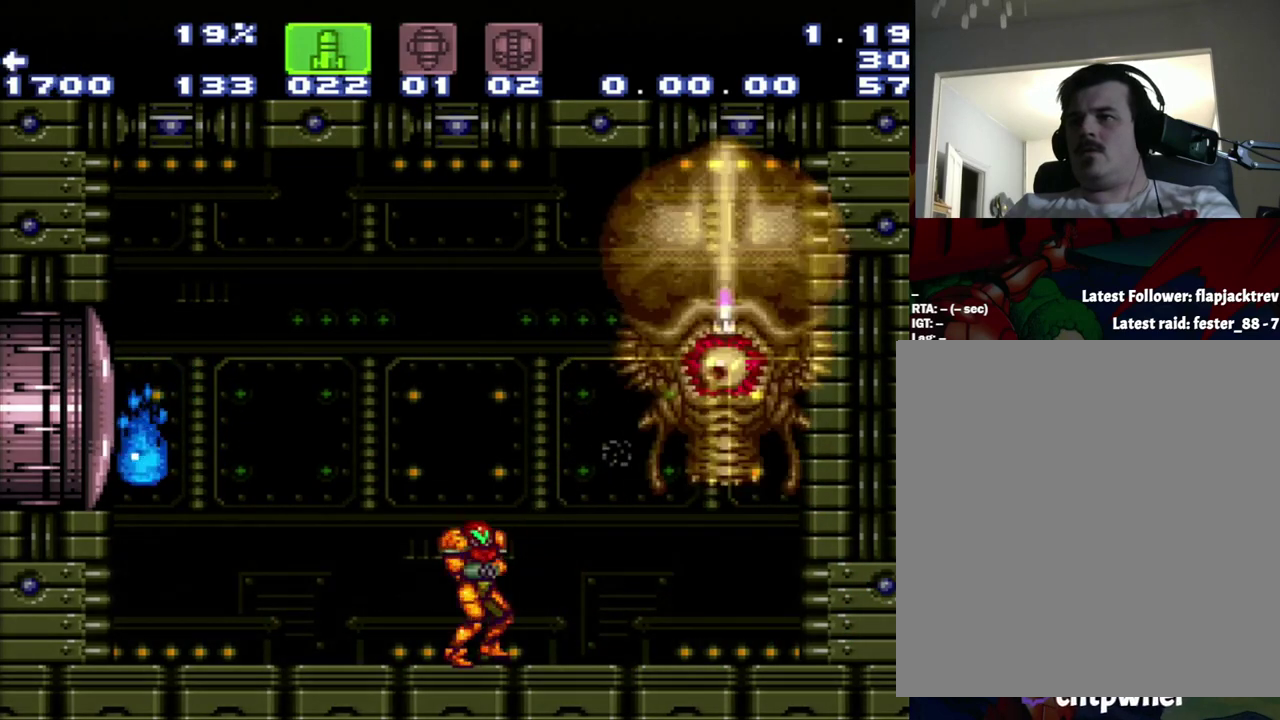
{"buttons": ["DPAD_RIGHT"], "events": [[233, "A", "down"], [500, "A", "up"], [500, "DPAD_LEFT", "up"], [500, "DPAD_RIGHT", "down"]]}
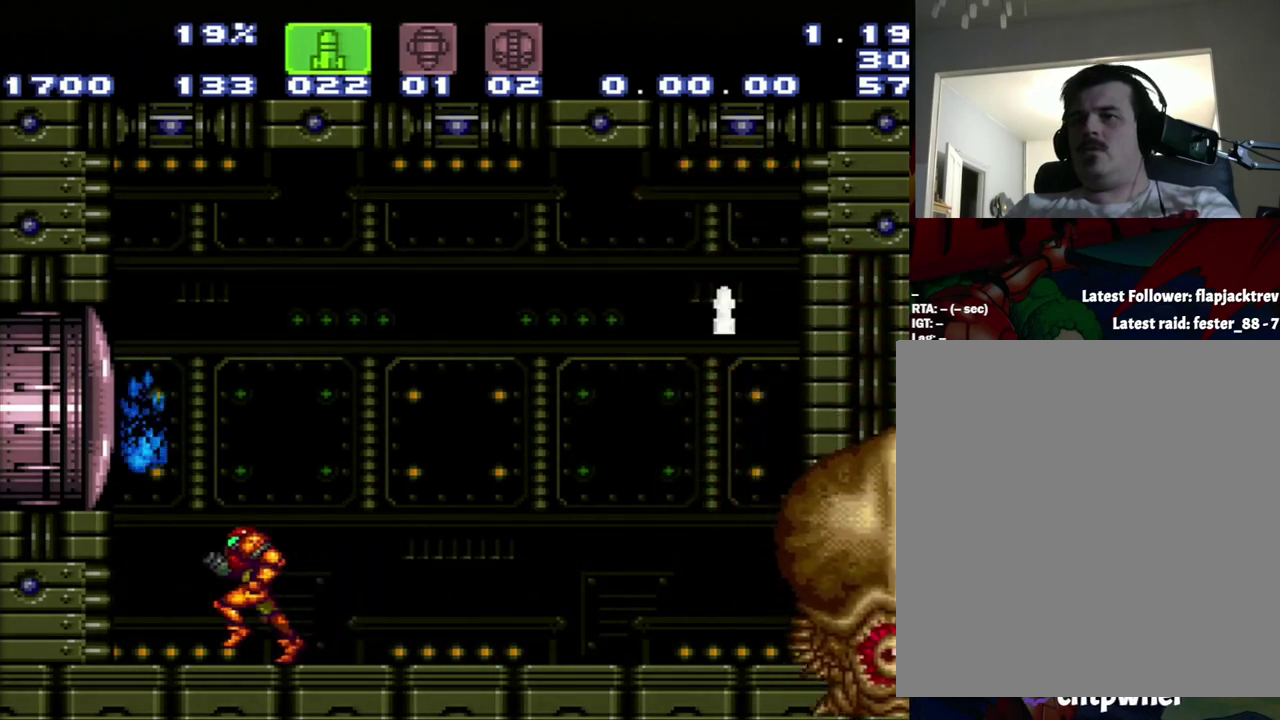
{"buttons": ["B"], "events": [[83, "DPAD_RIGHT", "up"], [100, "B", "down"]]}
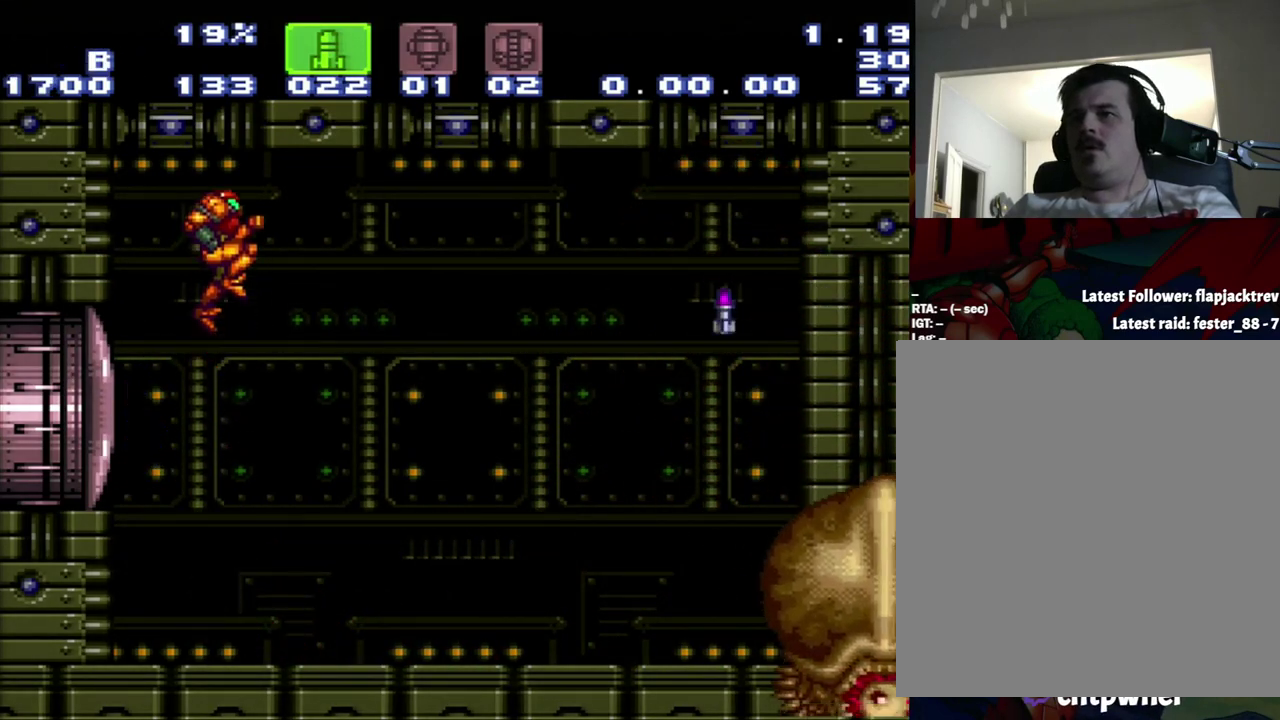
{"buttons": ["Y"], "events": [[33, "B", "up"], [400, "Y", "down"]]}
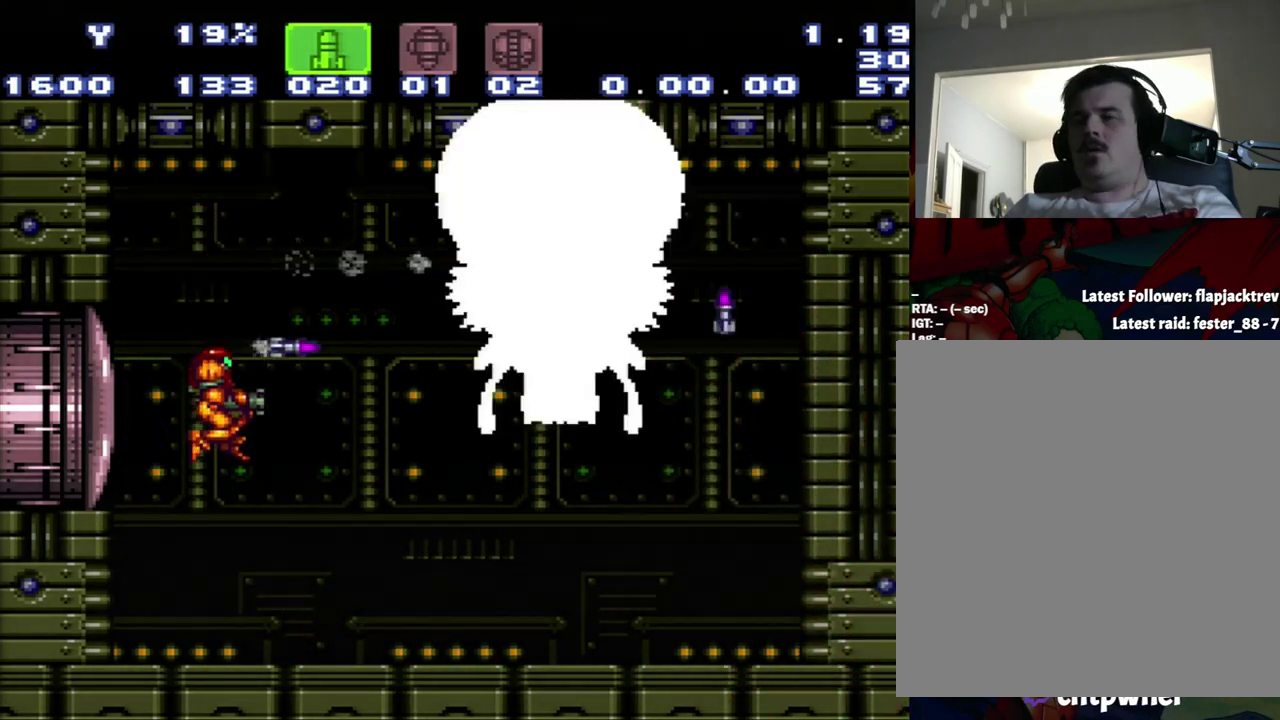
{"buttons": ["X", "DPAD_LEFT"], "events": [[83, "Y", "up"], [383, "X", "down"], [417, "DPAD_LEFT", "down"]]}
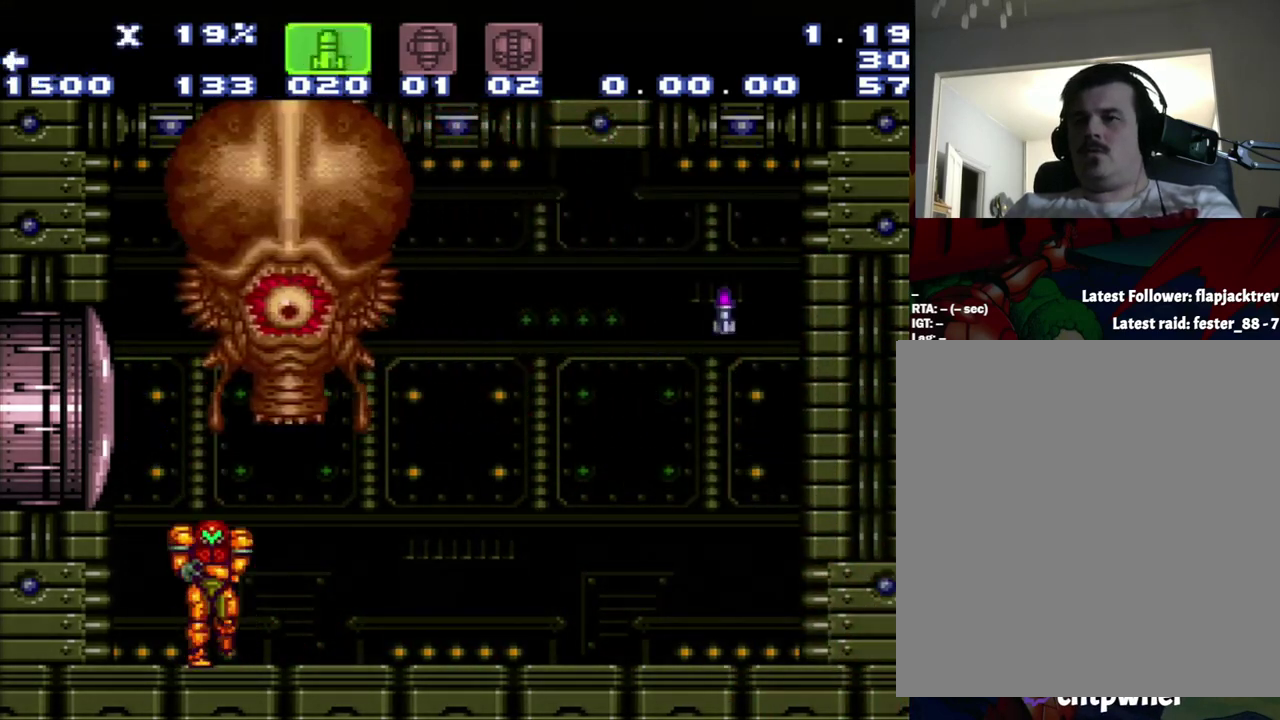
{"buttons": [], "events": [[400, "DPAD_LEFT", "up"], [400, "X", "up"]]}
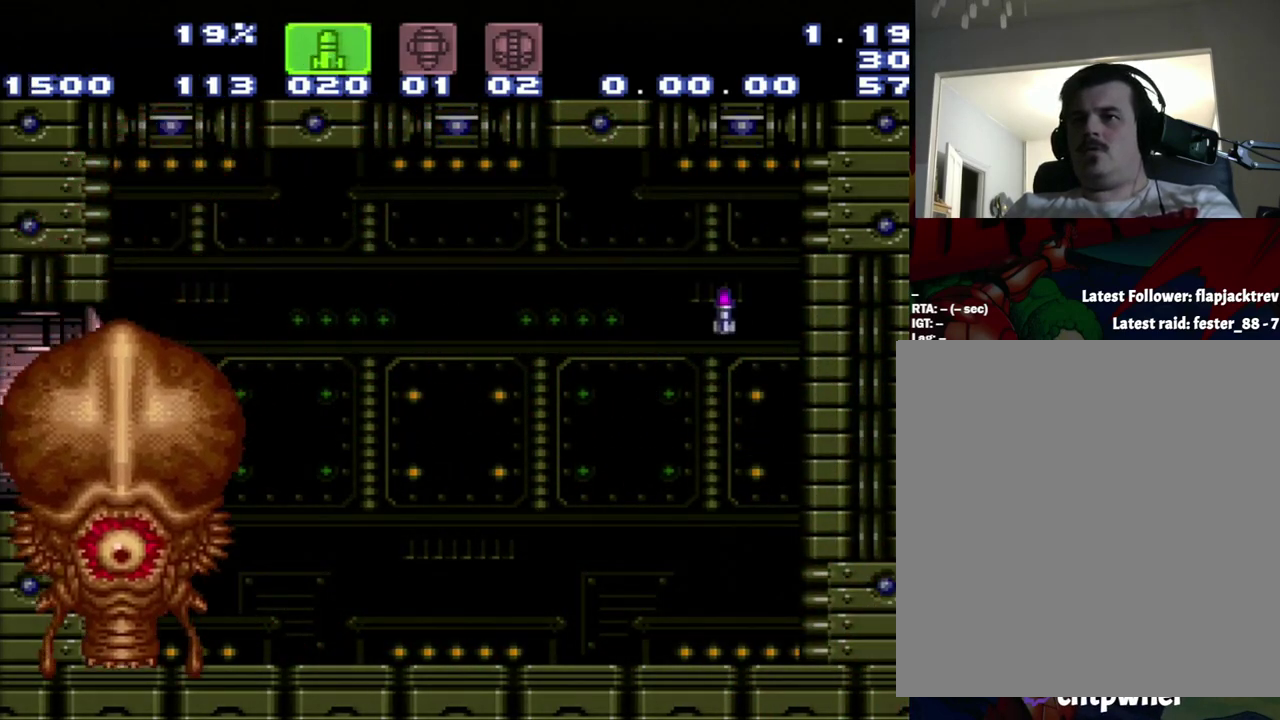
{"buttons": [], "events": [[167, "DPAD_RIGHT", "down"], [233, "DPAD_RIGHT", "up"]]}
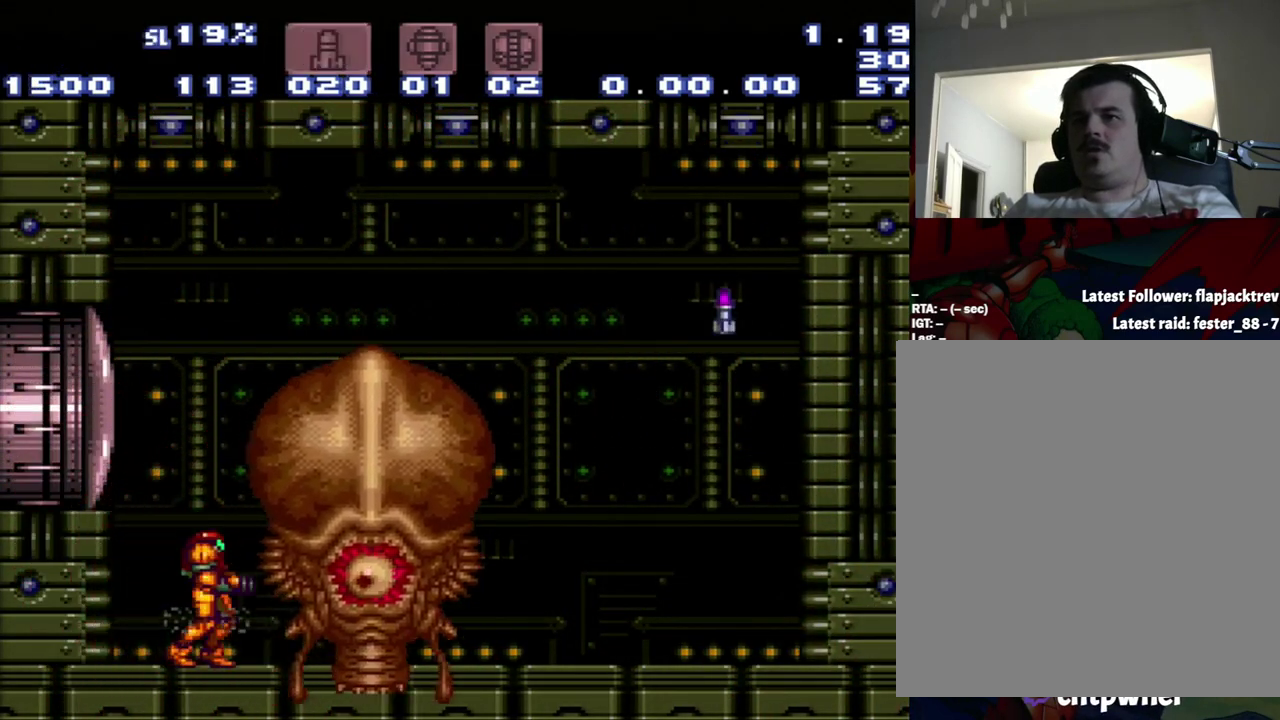
{"buttons": ["Y"], "events": [[17, "Y", "down"]]}
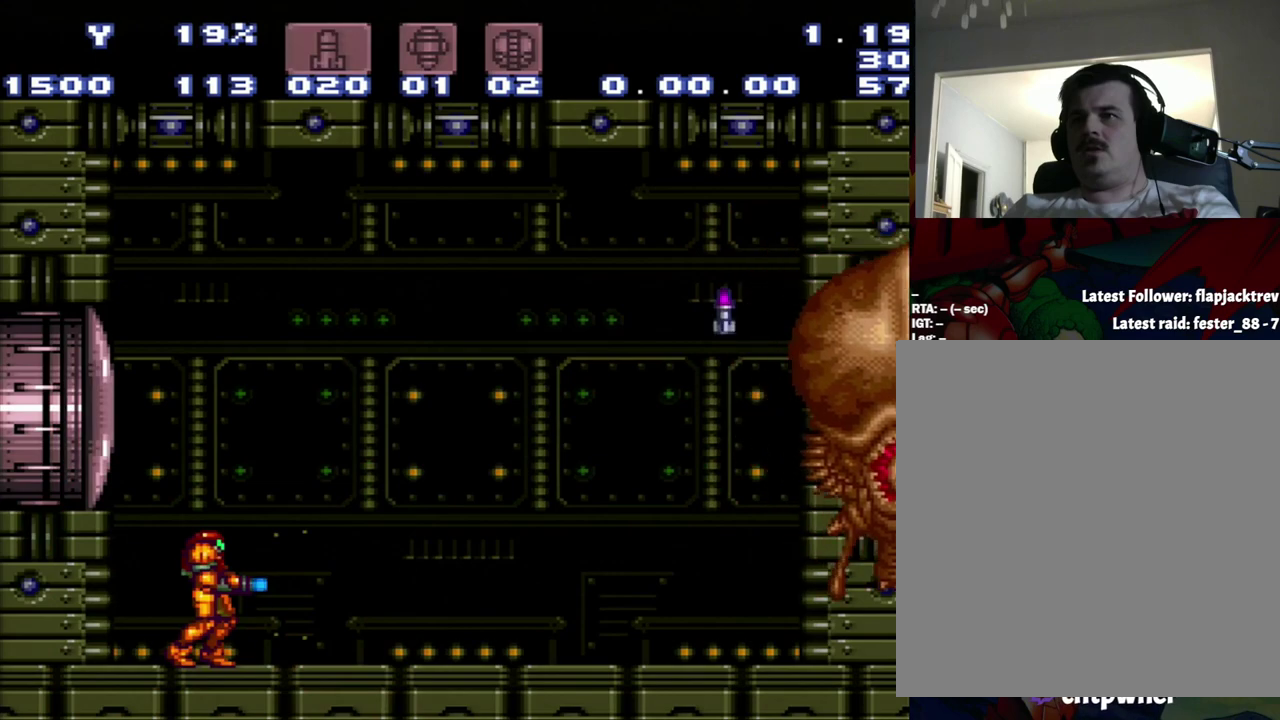
{"buttons": ["B", "Y"], "events": [[250, "B", "down"]]}
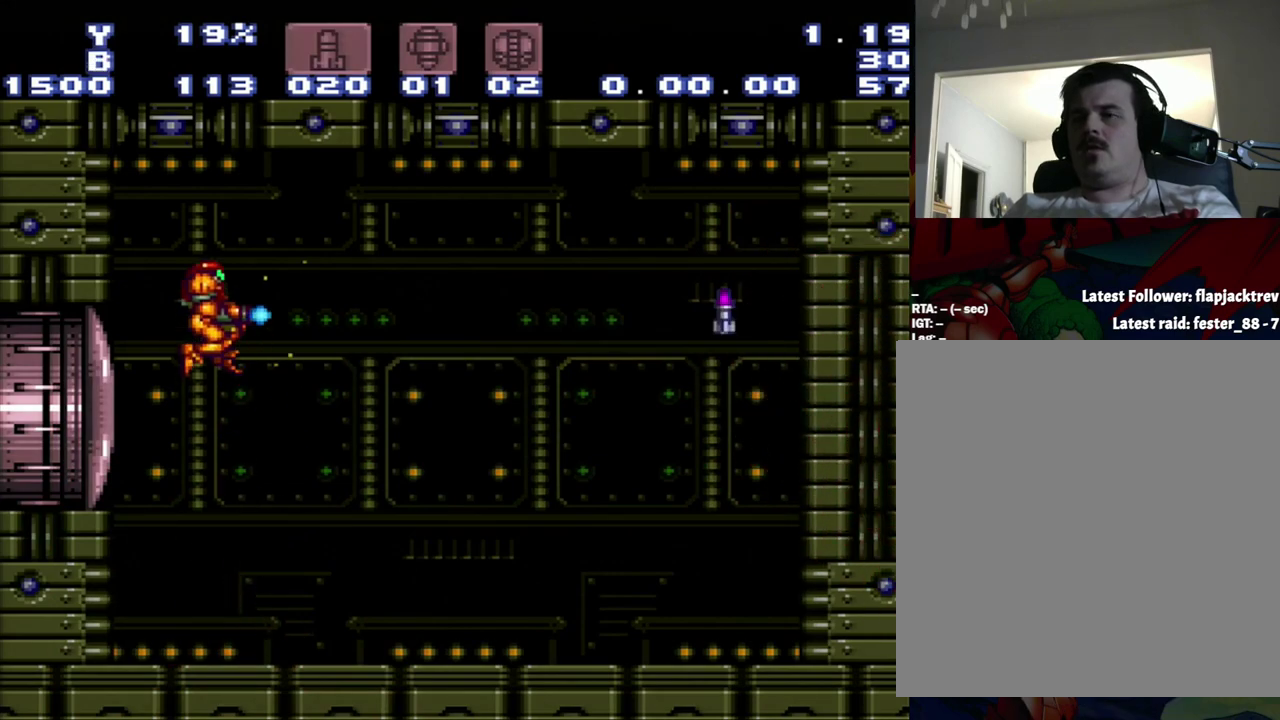
{"buttons": ["Y"], "events": [[117, "B", "up"]]}
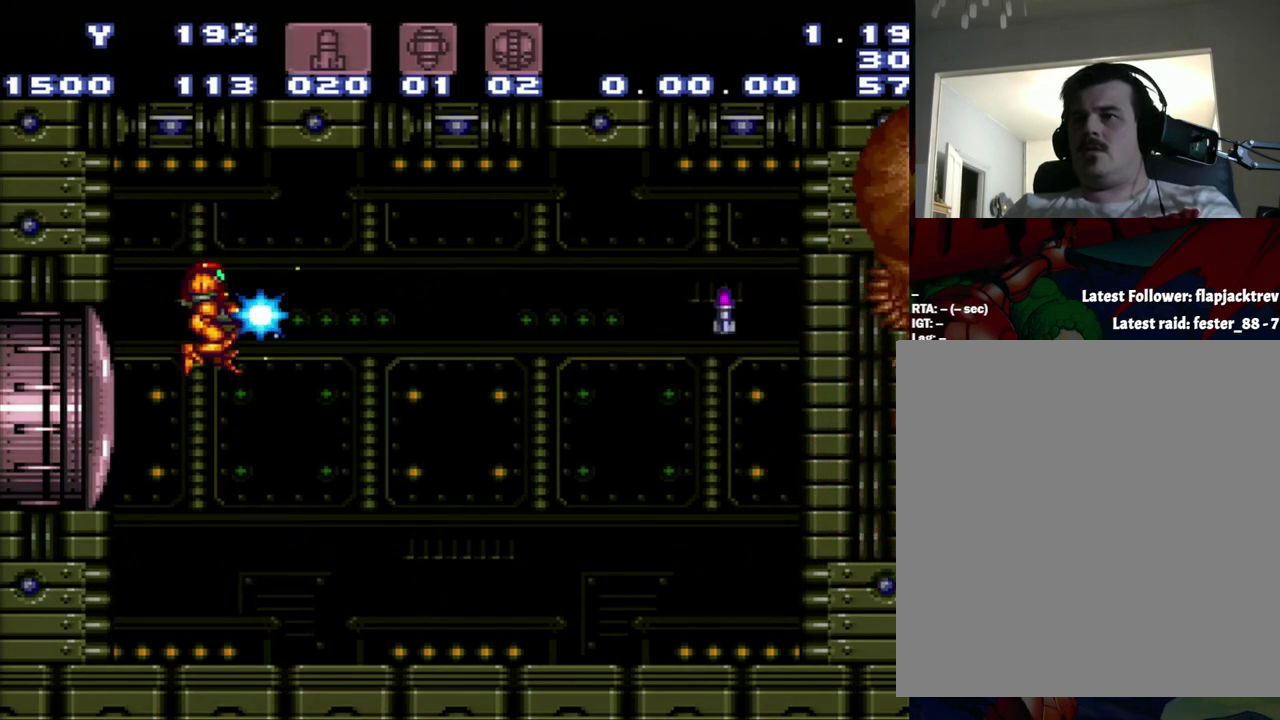
{"buttons": ["A", "DPAD_RIGHT"], "events": [[67, "Y", "up"], [167, "A", "down"], [367, "DPAD_RIGHT", "down"]]}
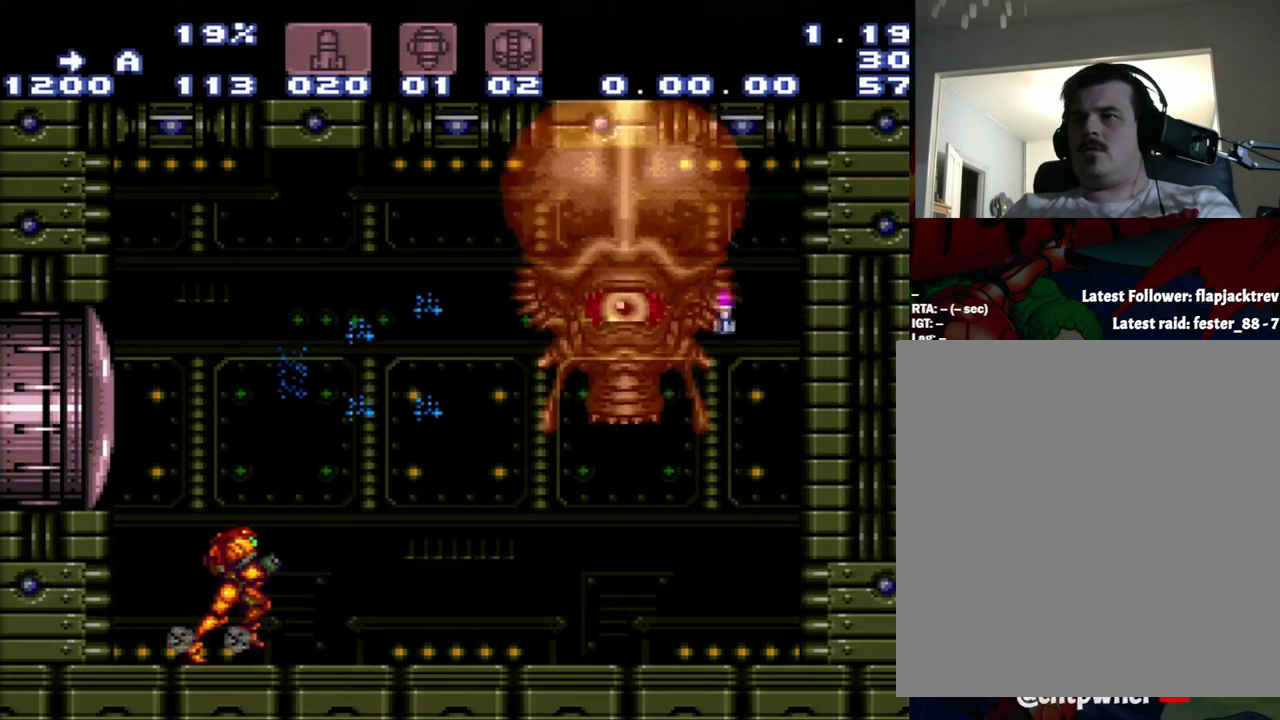
{"buttons": ["A", "B", "DPAD_RIGHT"], "events": [[367, "B", "down"]]}
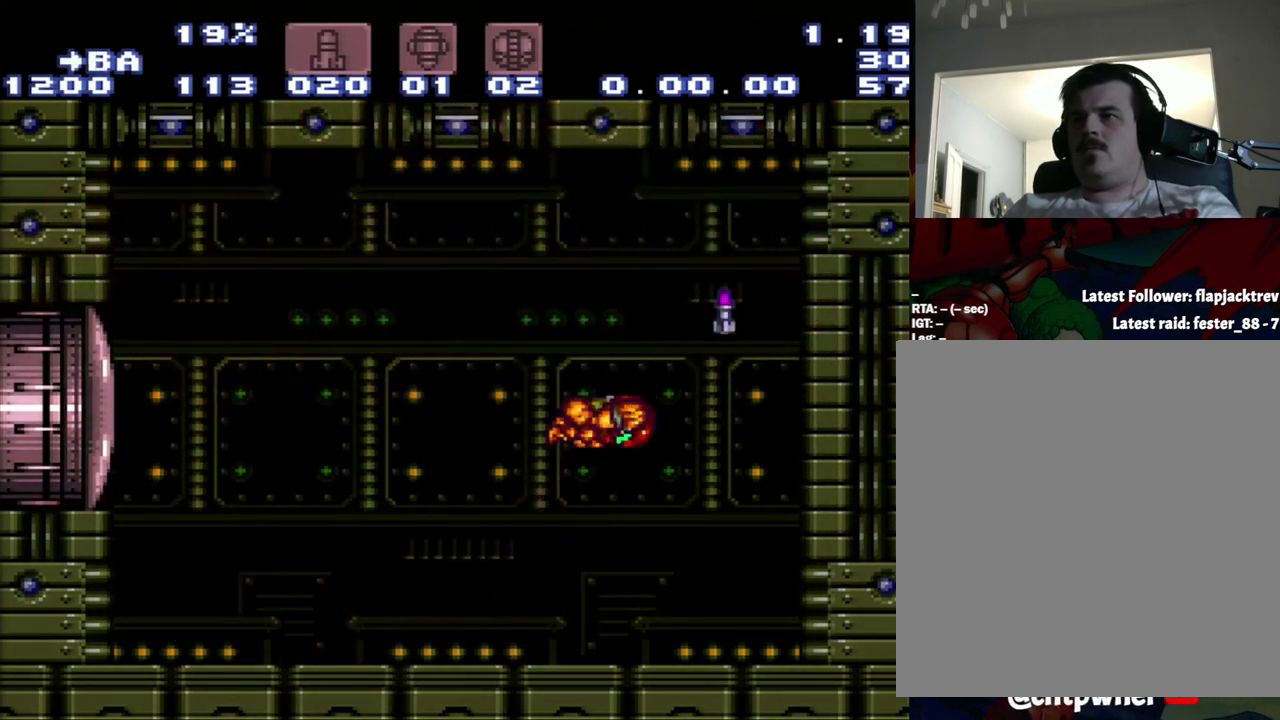
{"buttons": ["A", "DPAD_LEFT"], "events": [[133, "B", "up"], [133, "DPAD_RIGHT", "up"], [167, "DPAD_LEFT", "down"]]}
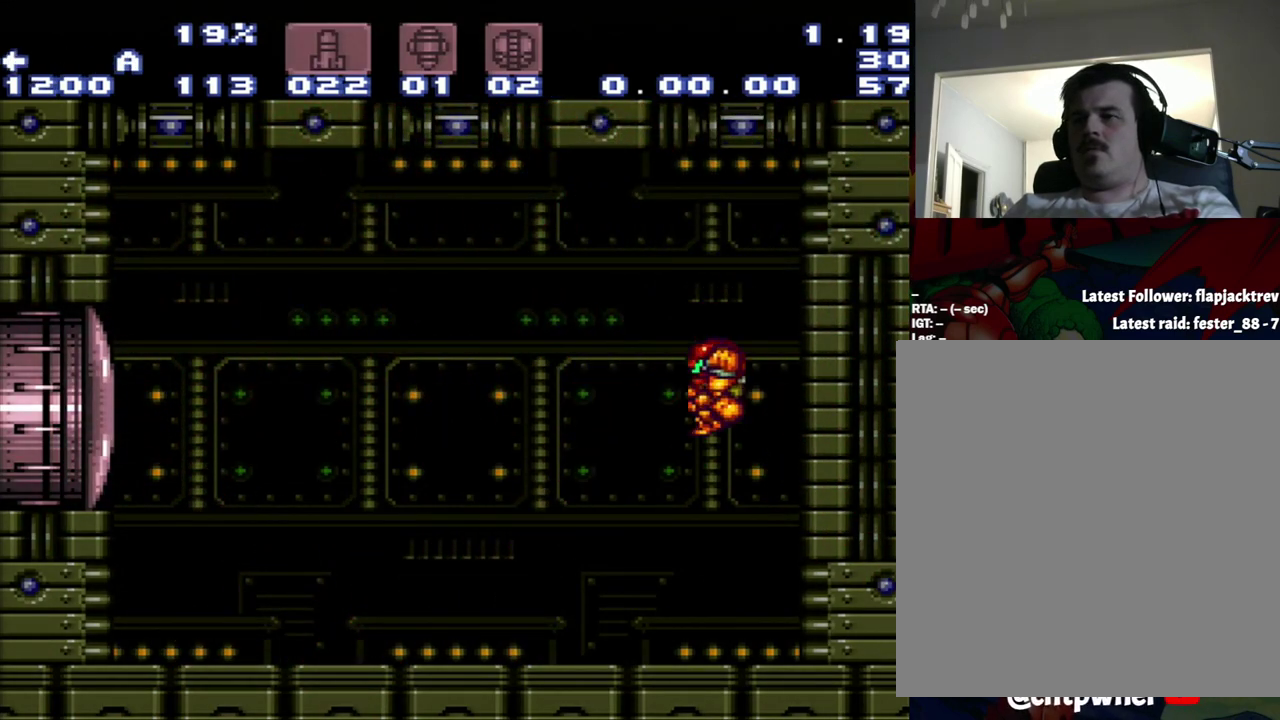
{"buttons": ["A"], "events": [[267, "DPAD_LEFT", "up"]]}
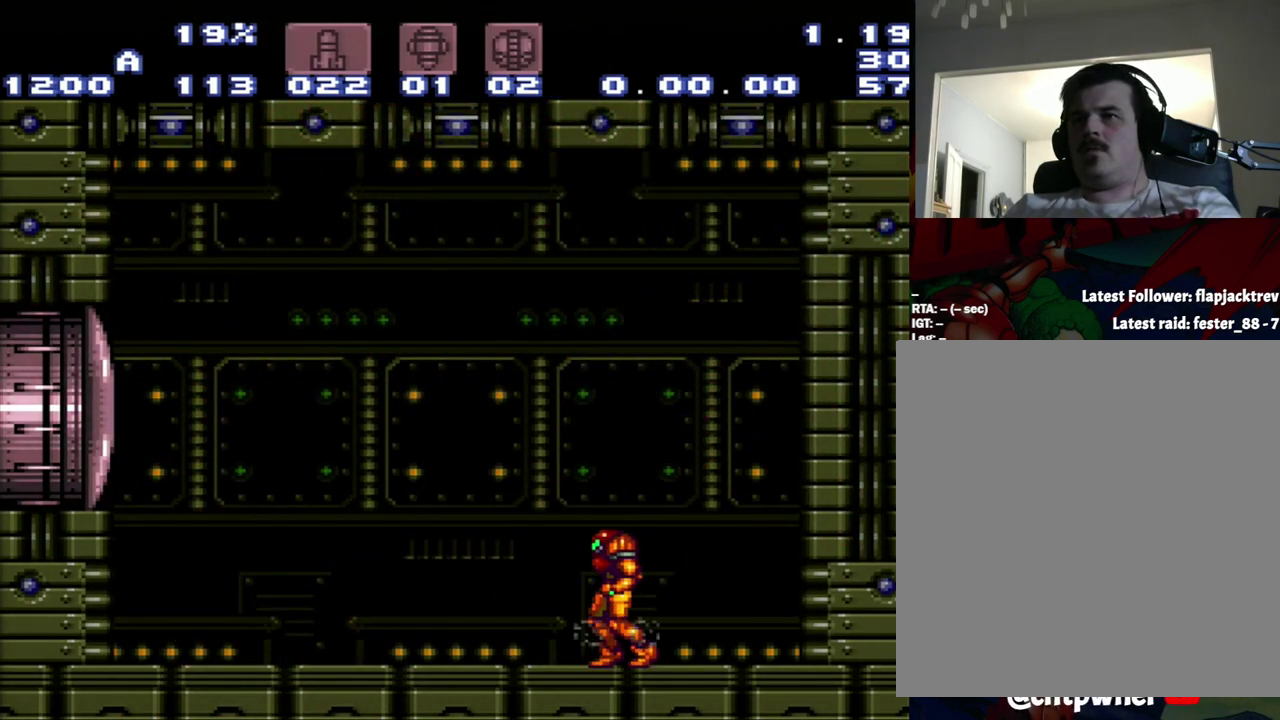
{"buttons": ["R1"], "events": [[233, "A", "up"], [500, "R1", "down"]]}
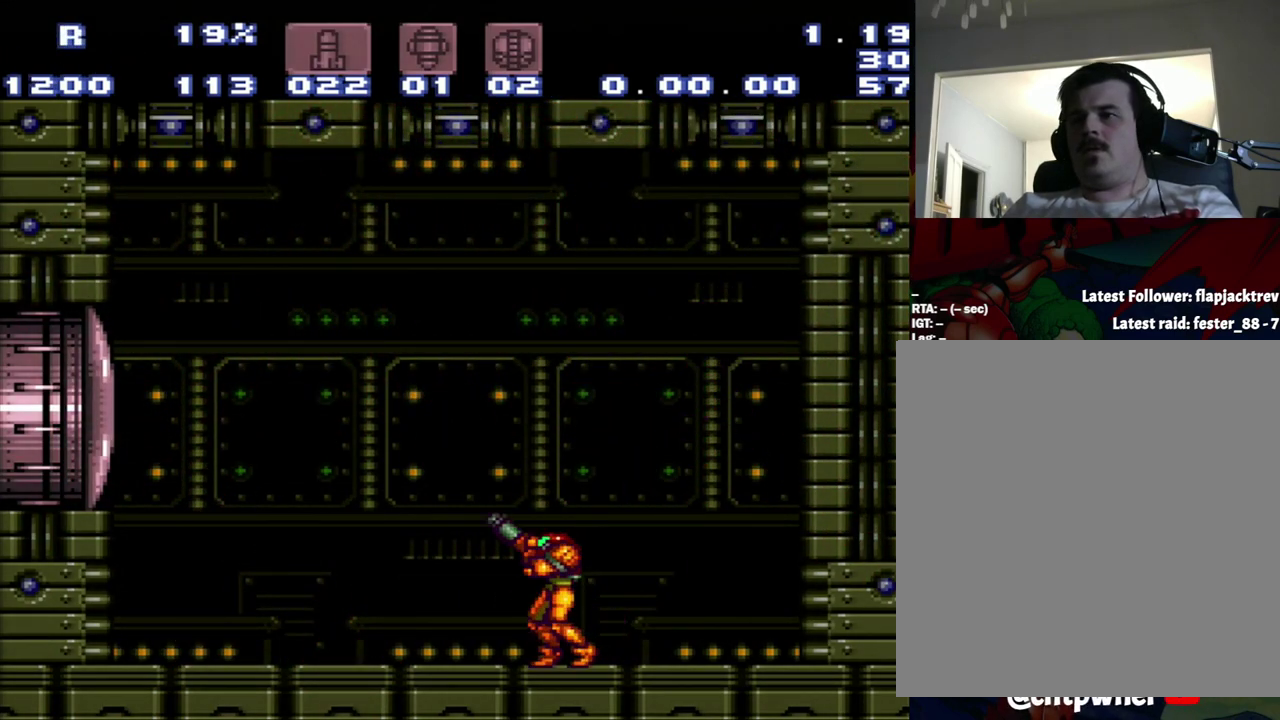
{"buttons": ["R1"], "events": [[100, "X", "down"], [267, "X", "up"]]}
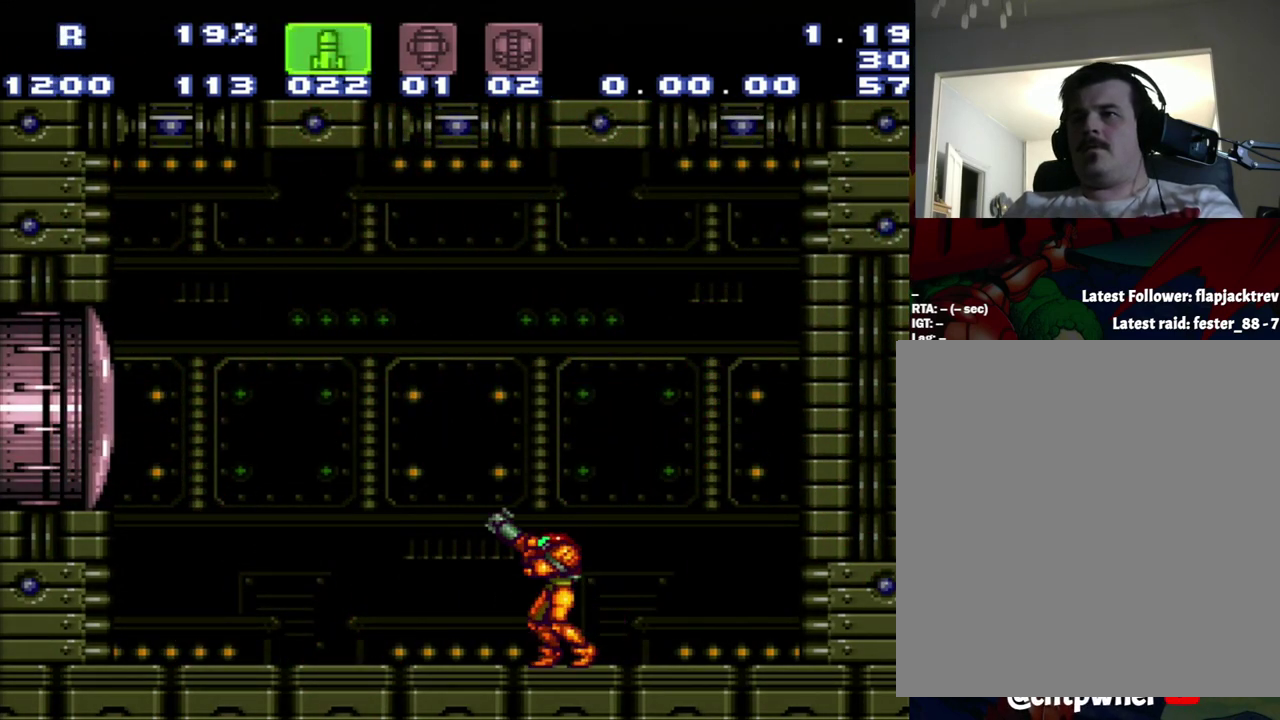
{"buttons": ["R1", "DPAD_LEFT"], "events": [[33, "DPAD_RIGHT", "down"], [350, "DPAD_RIGHT", "up"], [417, "DPAD_LEFT", "down"]]}